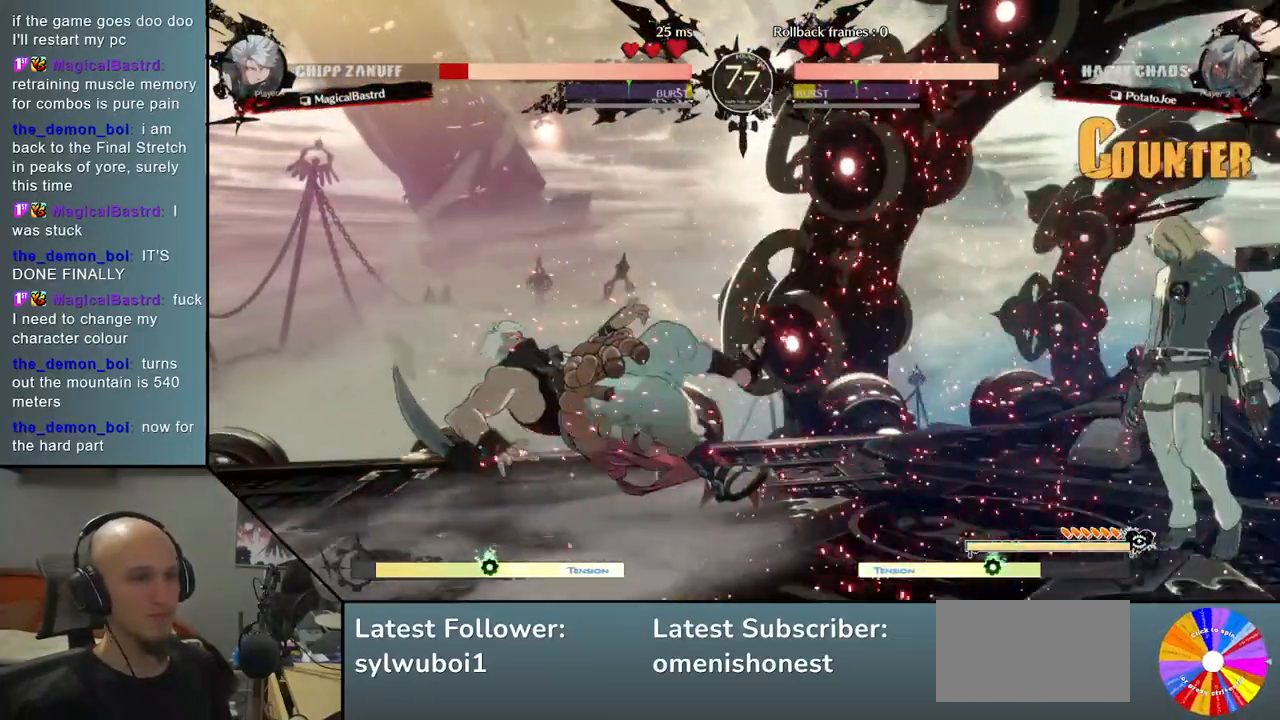
Gameplay with a controller (arcade stick); each line is a JSON object with the inputs held at the frame after it. "events" lists button and stick changes between this image and that frame as [ms after this image, input, new state], when the widget could be followed in between. Not read: L3 R3 other_buttons.
{"buttons": [], "left_stick": "center", "events": [[100, "L2", "up"], [367, "left_stick", "center"]]}
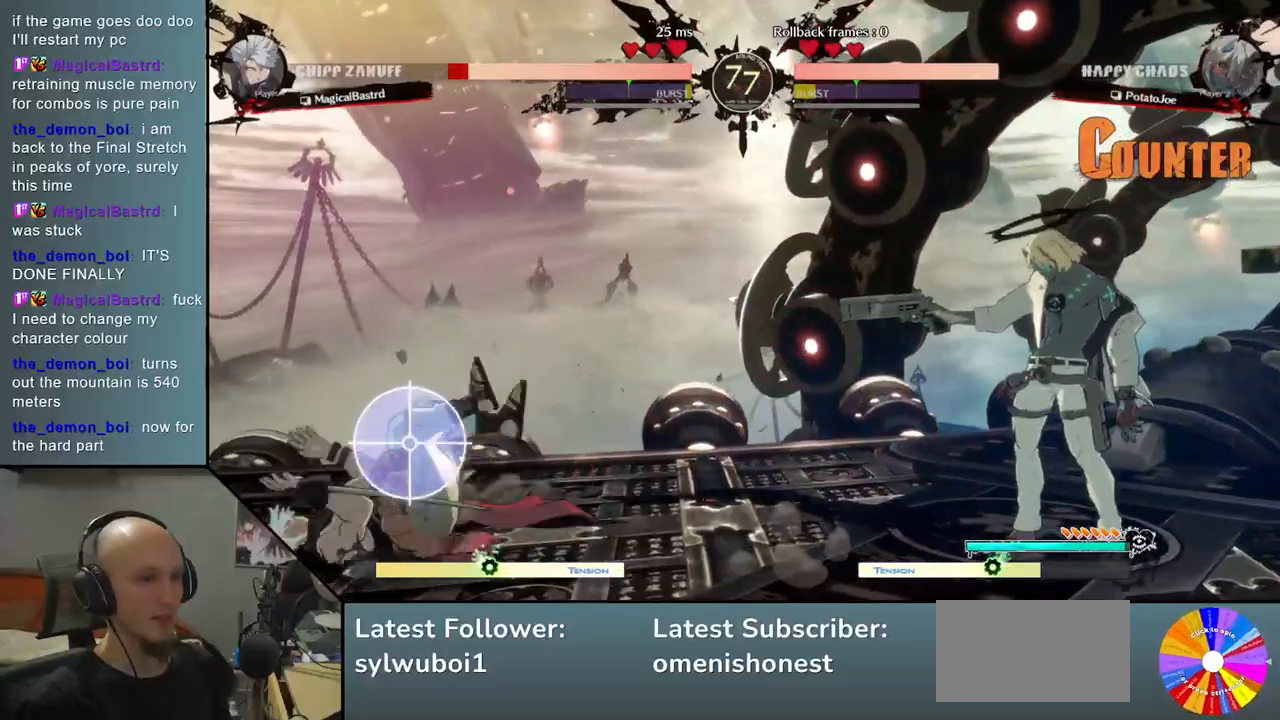
{"buttons": [], "left_stick": "up", "events": [[17, "left_stick", "down"], [117, "L2", "down"], [200, "left_stick", "center"], [217, "L2", "up"], [433, "left_stick", "up"]]}
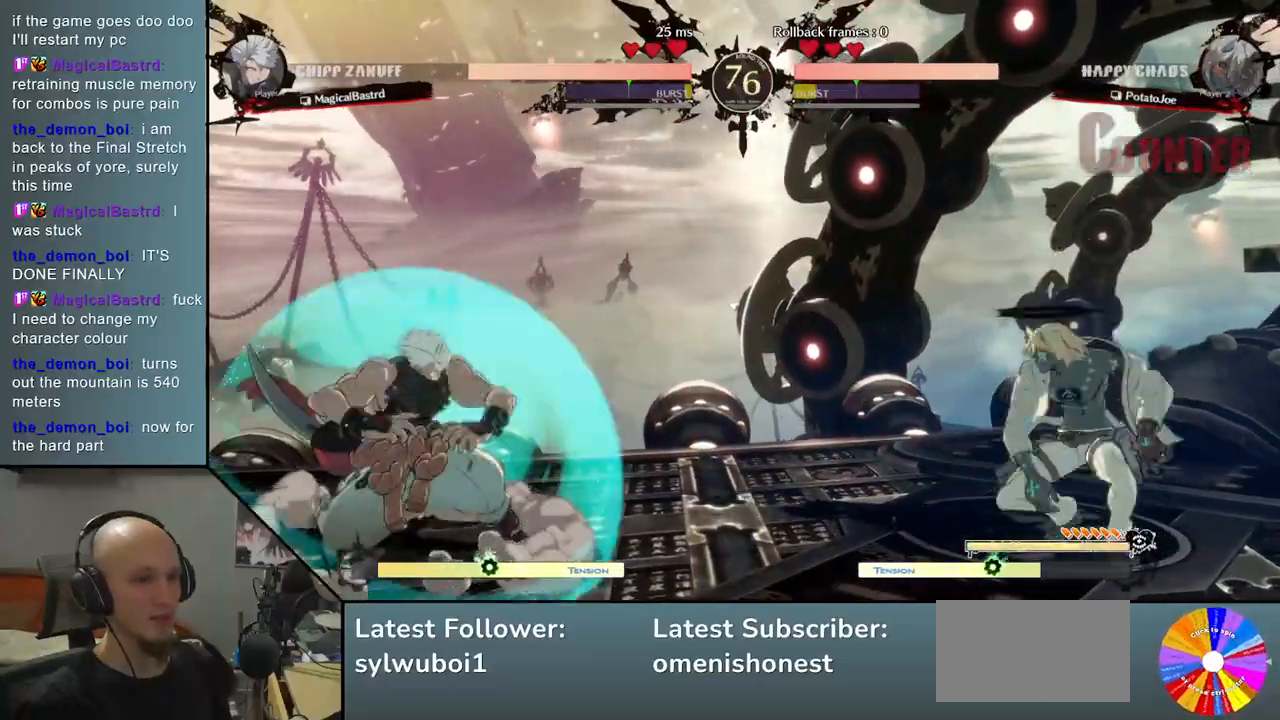
{"buttons": [], "left_stick": "center", "events": [[67, "left_stick", "center"], [267, "left_stick", "left"], [317, "left_stick", "center"], [367, "left_stick", "left"], [467, "left_stick", "center"]]}
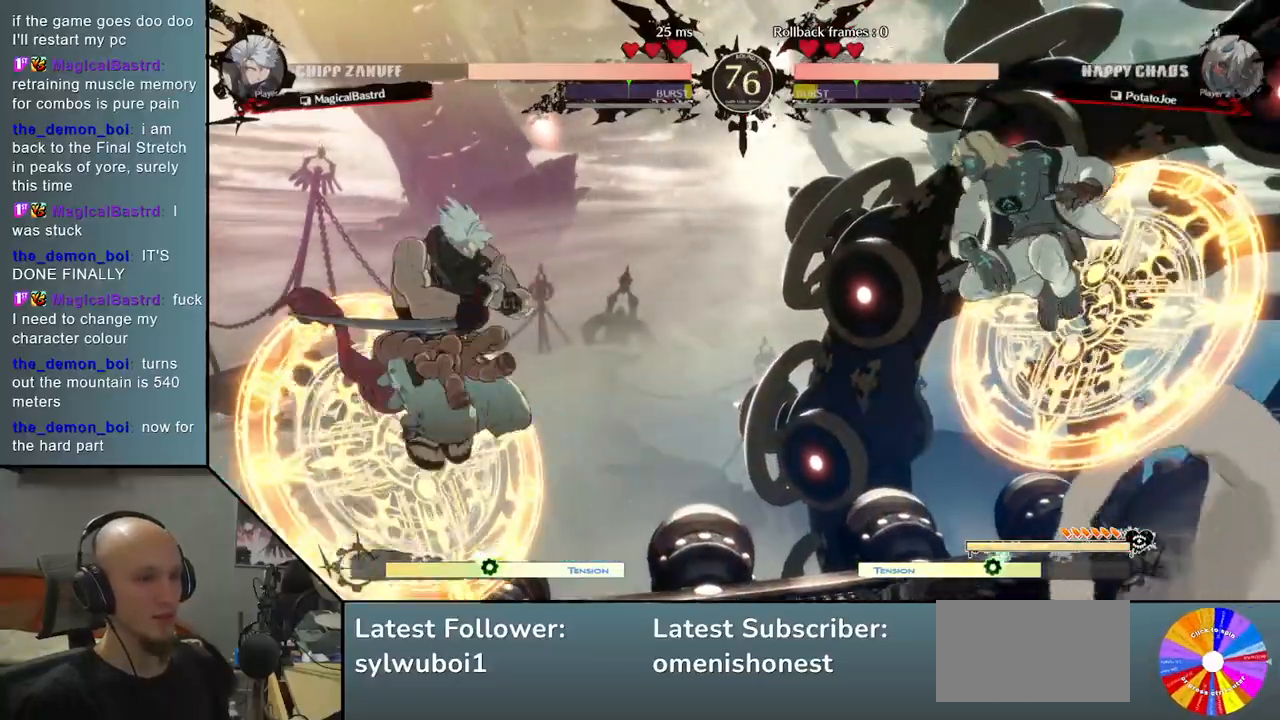
{"buttons": [], "left_stick": "down", "events": [[100, "left_stick", "down"], [250, "SQUARE", "down"], [317, "SQUARE", "up"], [383, "SQUARE", "down"], [483, "SQUARE", "up"]]}
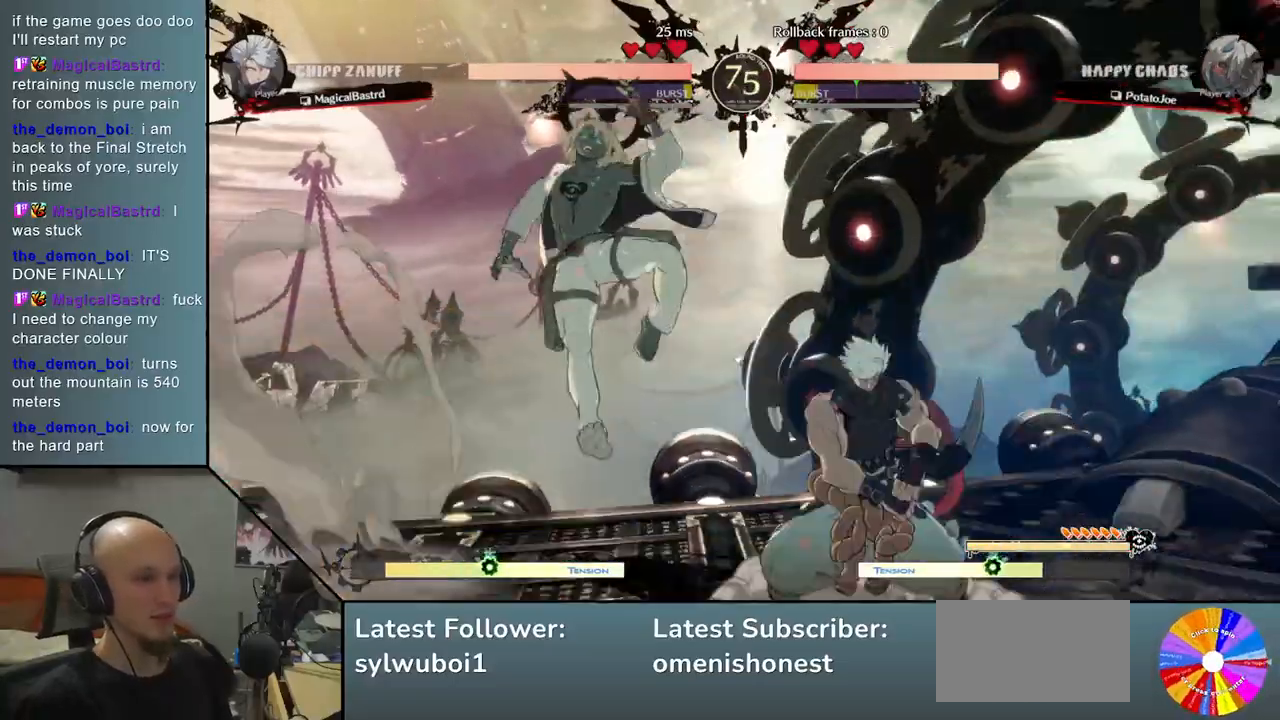
{"buttons": [], "left_stick": "left", "events": [[33, "left_stick", "left"]]}
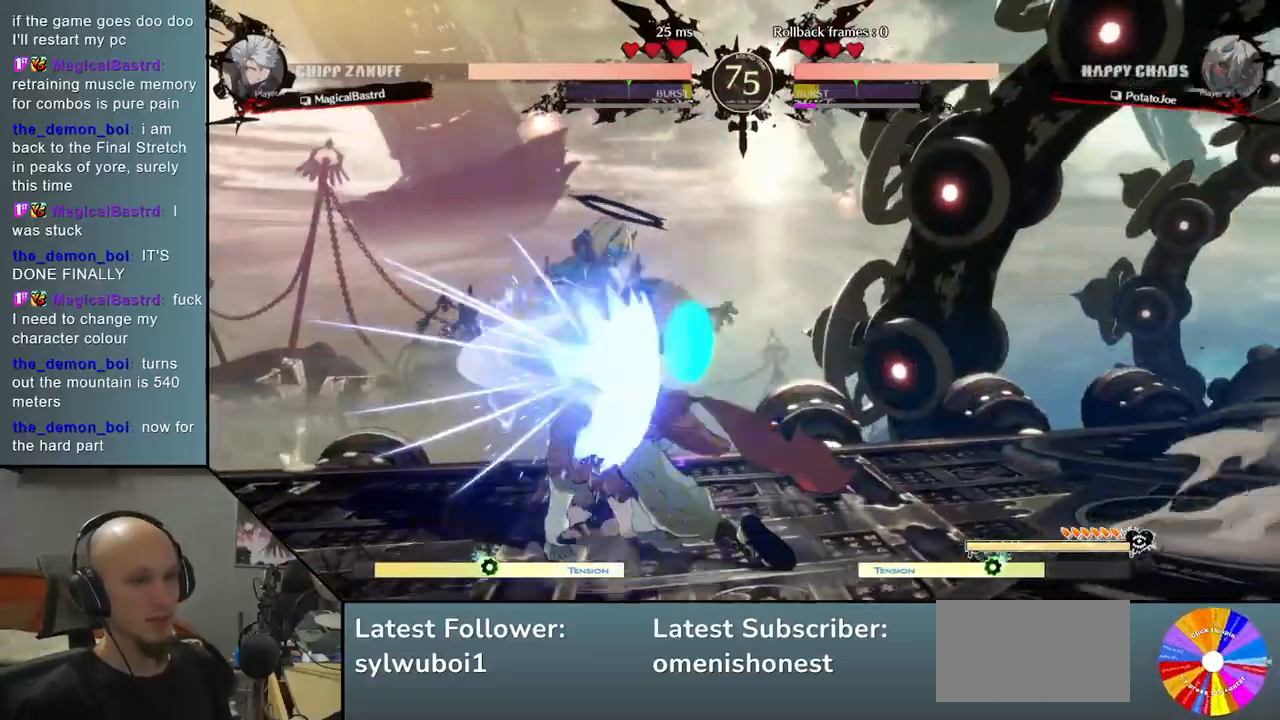
{"buttons": [], "left_stick": "down-left", "events": [[183, "left_stick", "down"], [250, "SQUARE", "down"], [317, "left_stick", "down-left"], [383, "SQUARE", "up"]]}
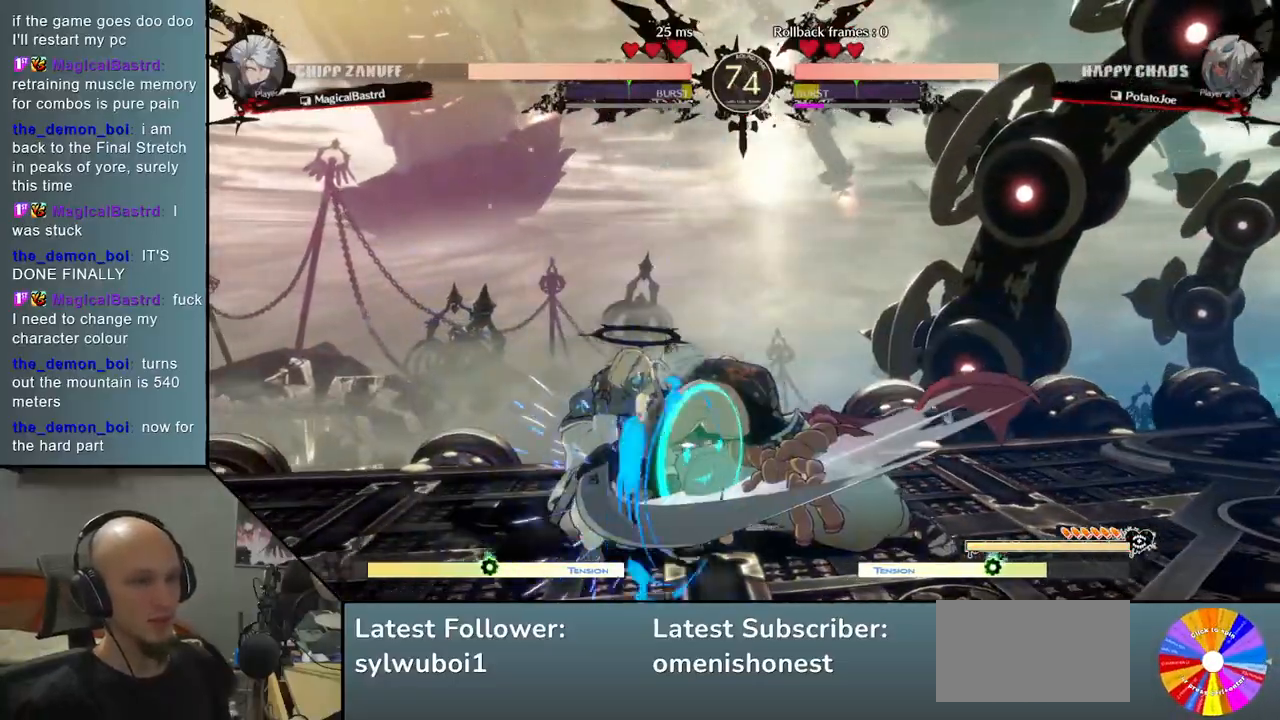
{"buttons": [], "left_stick": "left", "events": [[367, "left_stick", "left"]]}
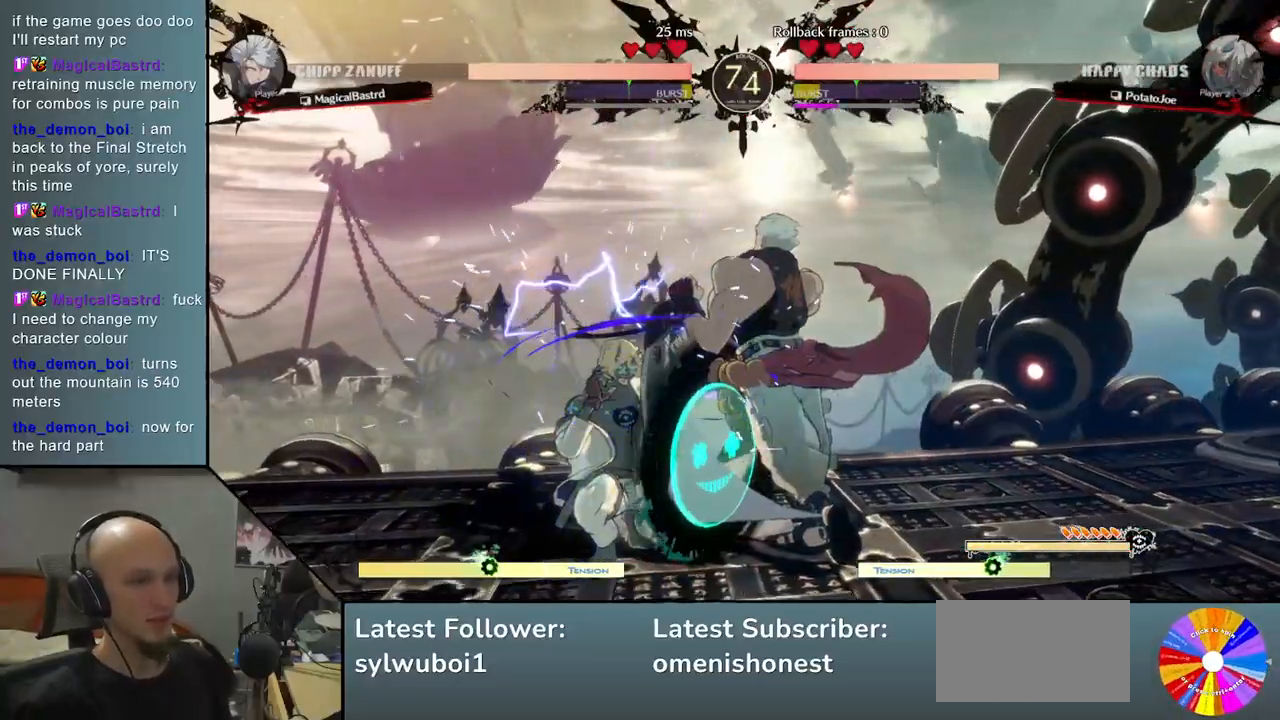
{"buttons": [], "left_stick": "left", "events": []}
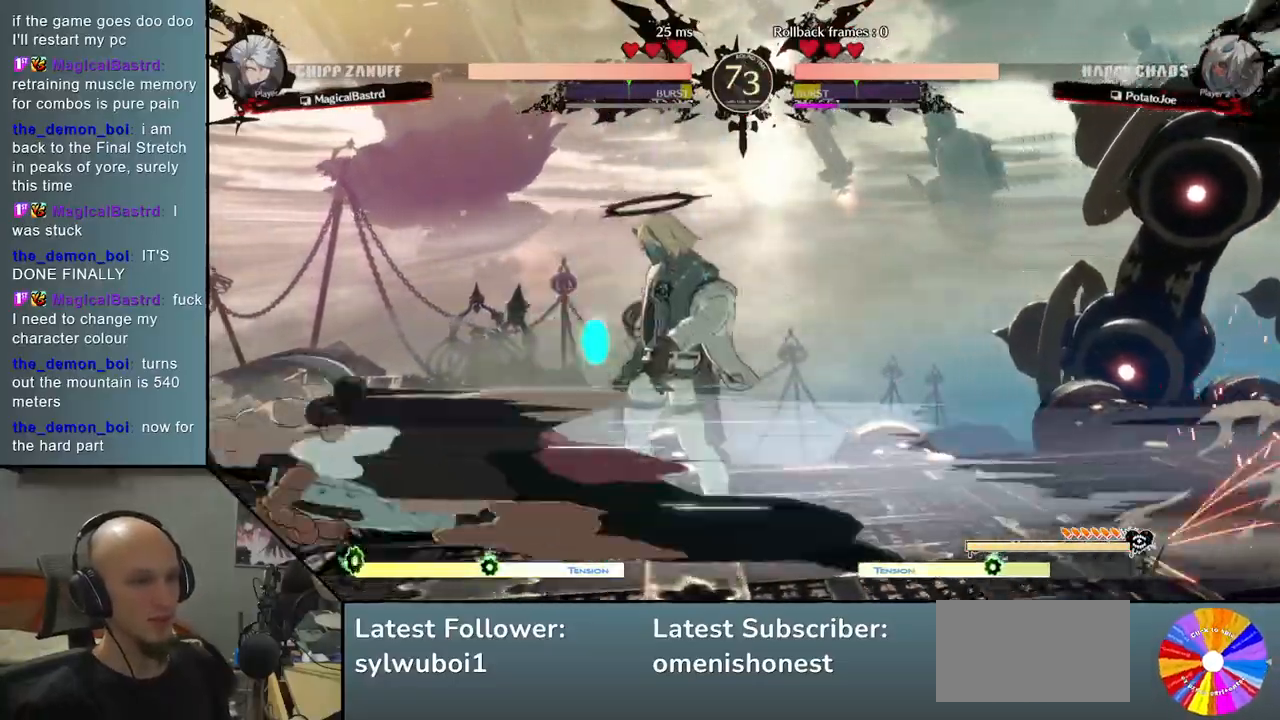
{"buttons": [], "left_stick": "right", "events": [[233, "left_stick", "right"]]}
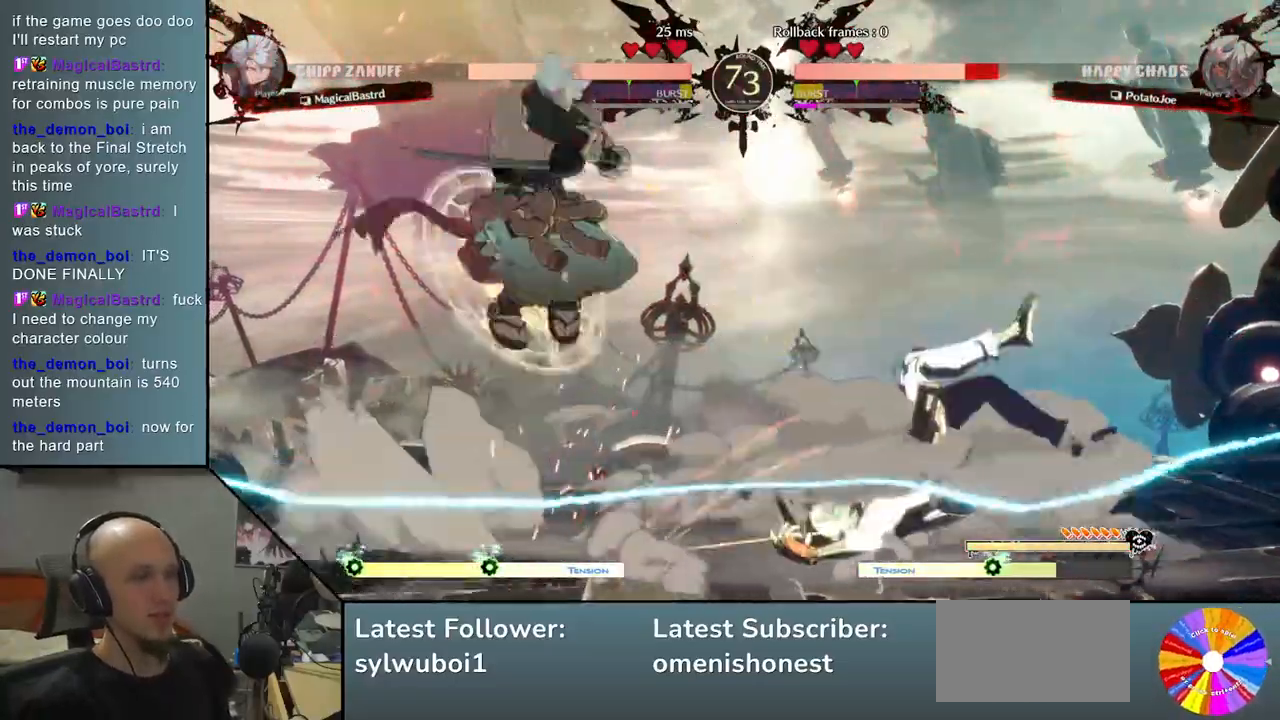
{"buttons": [], "left_stick": "right", "events": [[100, "CIRCLE", "down"], [183, "CIRCLE", "up"], [283, "CIRCLE", "down"], [350, "CIRCLE", "up"], [433, "CIRCLE", "down"], [483, "CIRCLE", "up"]]}
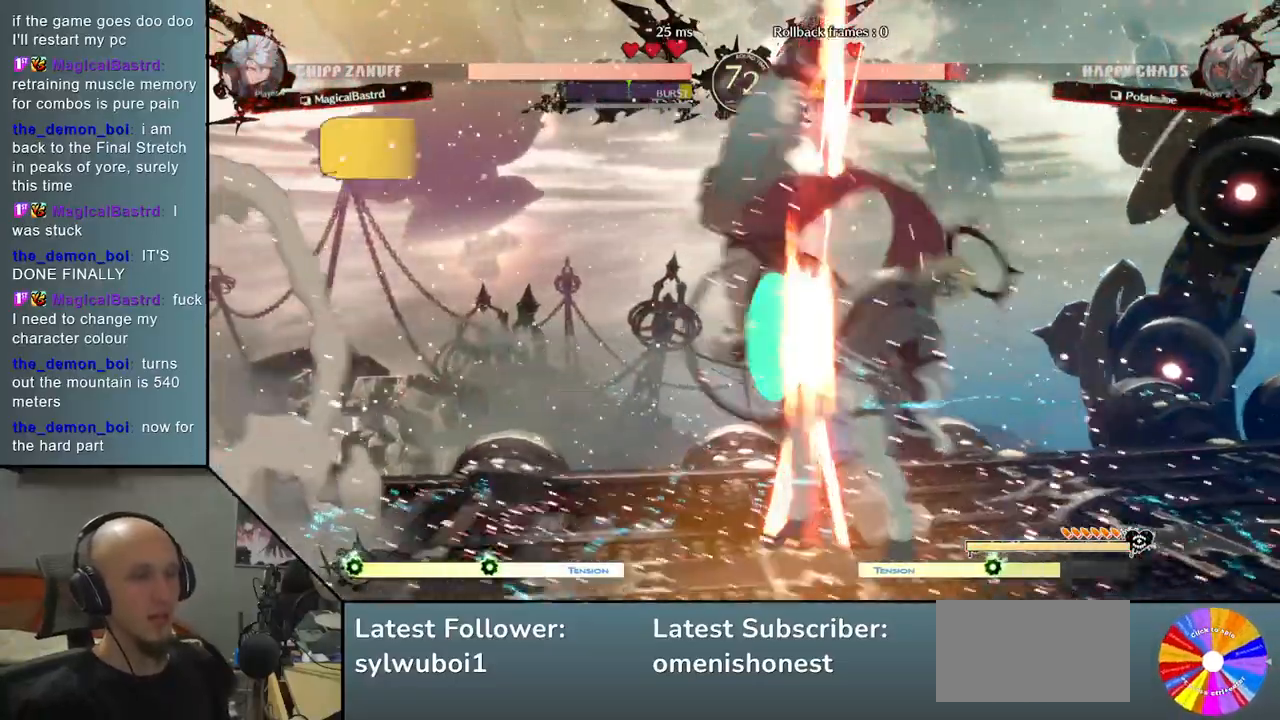
{"buttons": ["SQUARE"], "left_stick": "down-right", "events": [[67, "CIRCLE", "down"], [150, "CIRCLE", "up"], [200, "CIRCLE", "down"], [300, "CIRCLE", "up"], [300, "left_stick", "down-right"], [417, "SQUARE", "down"]]}
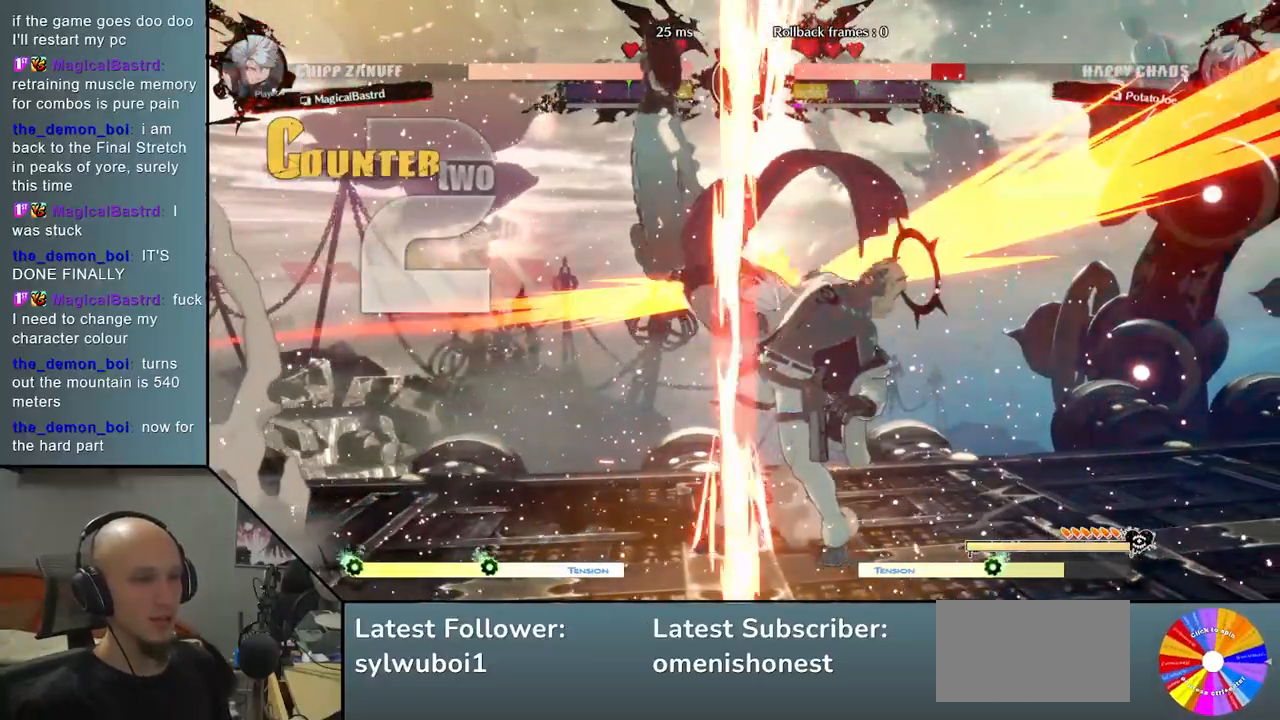
{"buttons": [], "left_stick": "down-right", "events": [[33, "SQUARE", "up"]]}
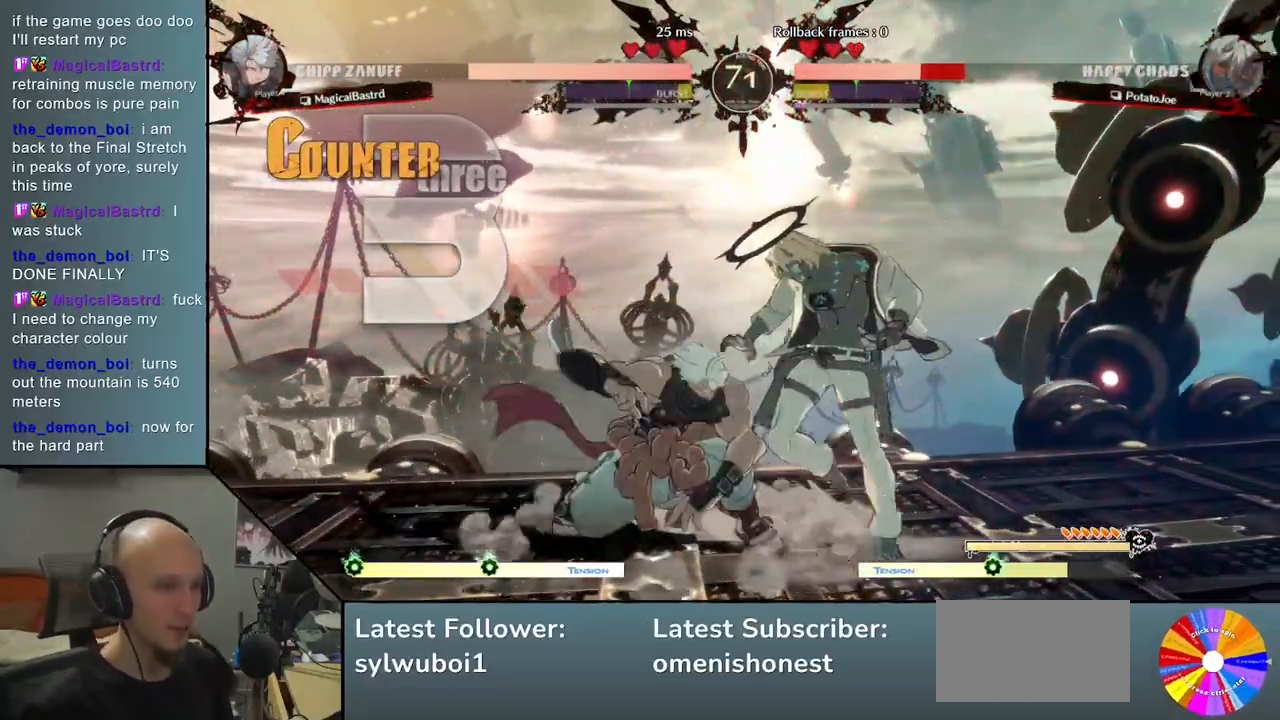
{"buttons": [], "left_stick": "down-right", "events": []}
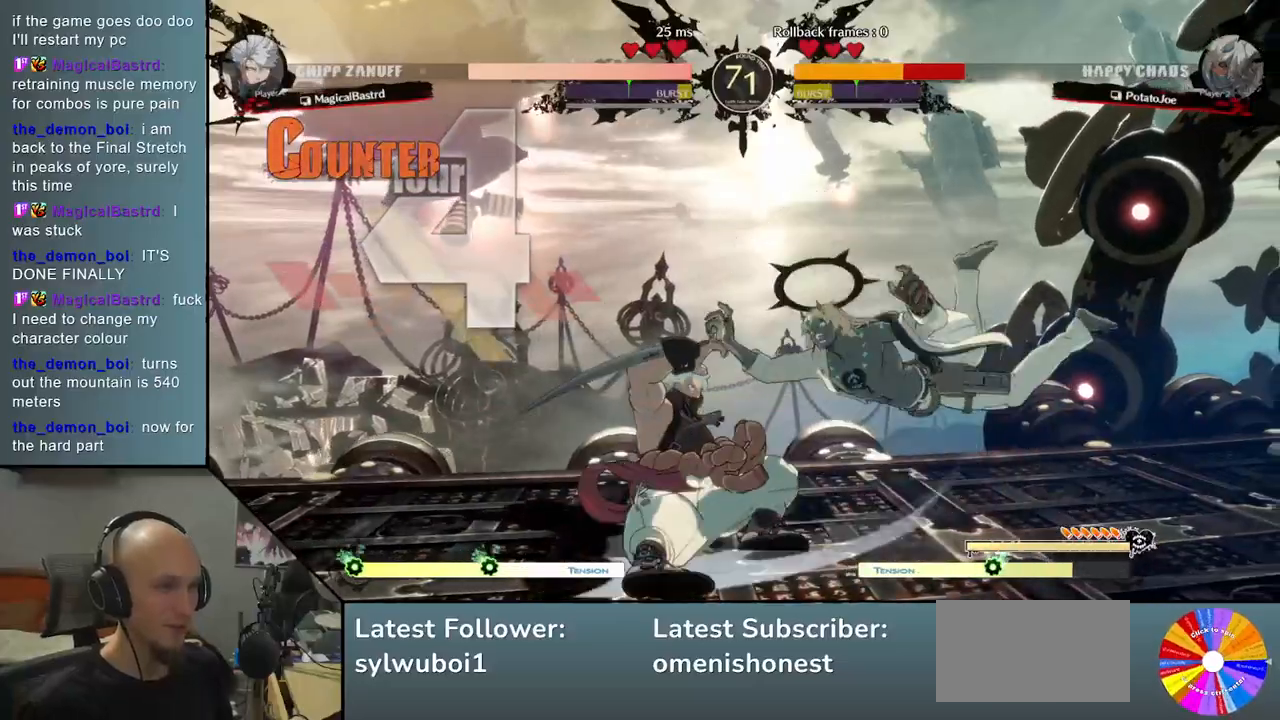
{"buttons": [], "left_stick": "center", "events": [[450, "CIRCLE", "down"], [500, "CIRCLE", "up"], [500, "left_stick", "center"]]}
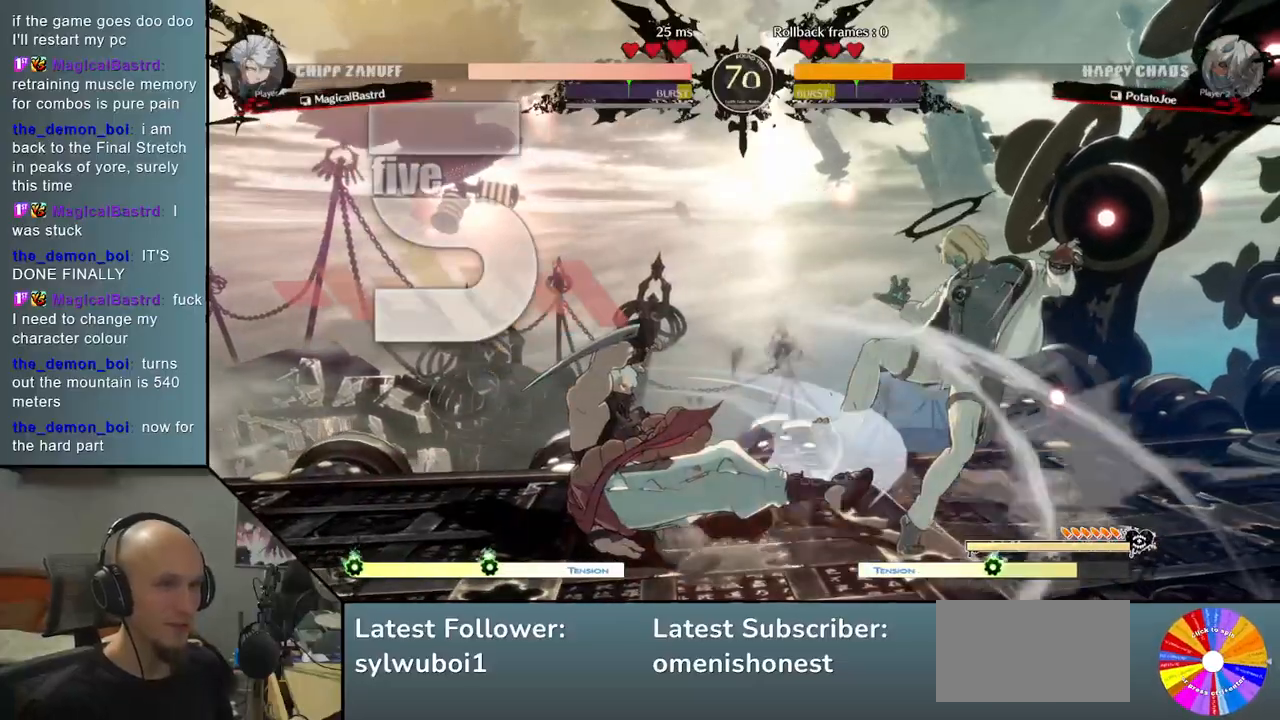
{"buttons": [], "left_stick": "right", "events": [[117, "CIRCLE", "down"], [150, "CIRCLE", "up"], [250, "CIRCLE", "down"], [300, "CIRCLE", "up"], [400, "CIRCLE", "down"], [400, "left_stick", "right"], [467, "CIRCLE", "up"]]}
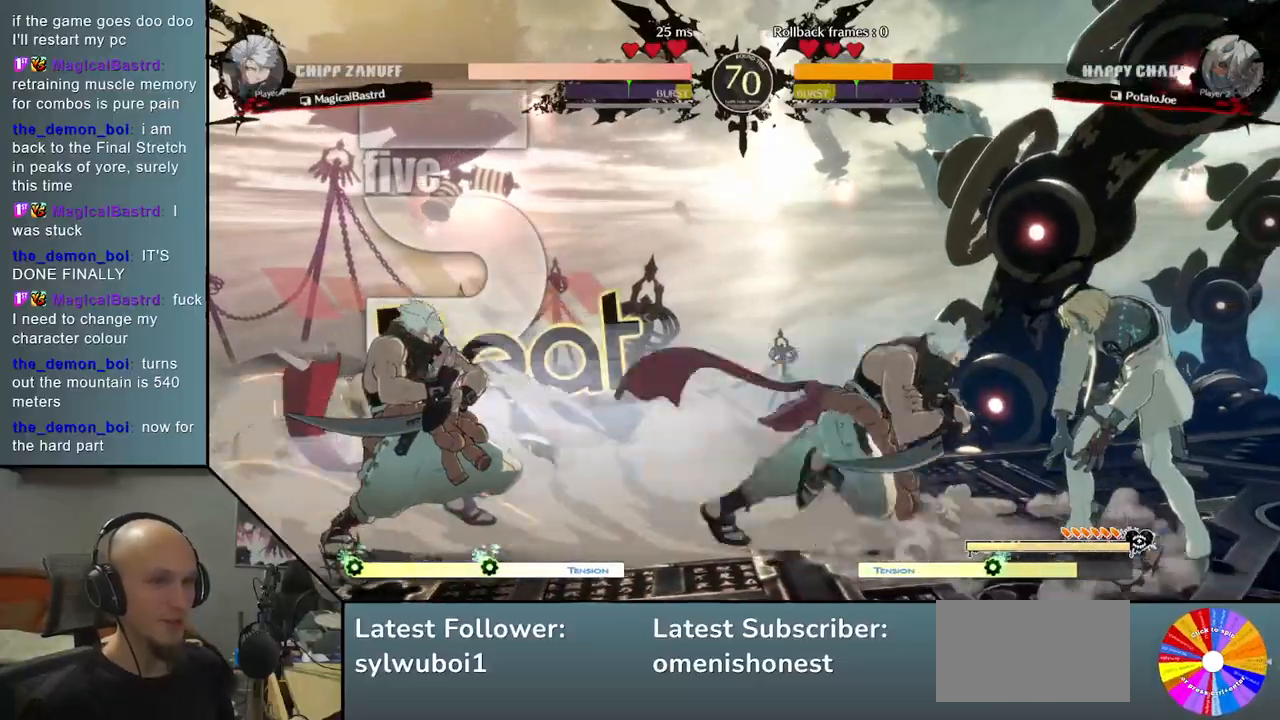
{"buttons": ["CIRCLE"], "left_stick": "right", "events": [[67, "CIRCLE", "down"], [83, "left_stick", "center"], [100, "CIRCLE", "up"], [217, "CIRCLE", "down"], [250, "CIRCLE", "up"], [350, "CIRCLE", "down"], [383, "CIRCLE", "up"], [400, "left_stick", "right"], [500, "CIRCLE", "down"]]}
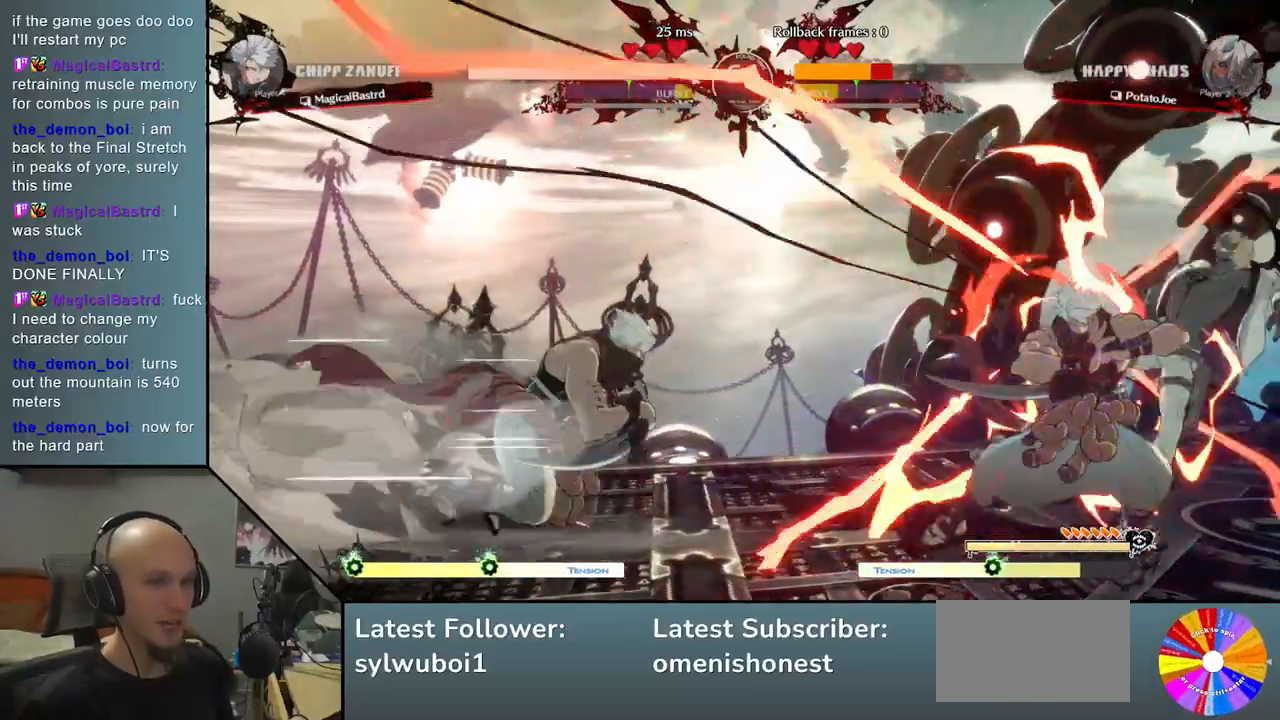
{"buttons": ["CIRCLE"], "left_stick": "center", "events": [[33, "CIRCLE", "up"], [150, "CIRCLE", "down"], [200, "CIRCLE", "up"], [267, "left_stick", "center"], [300, "CIRCLE", "down"], [367, "CIRCLE", "up"], [467, "CIRCLE", "down"]]}
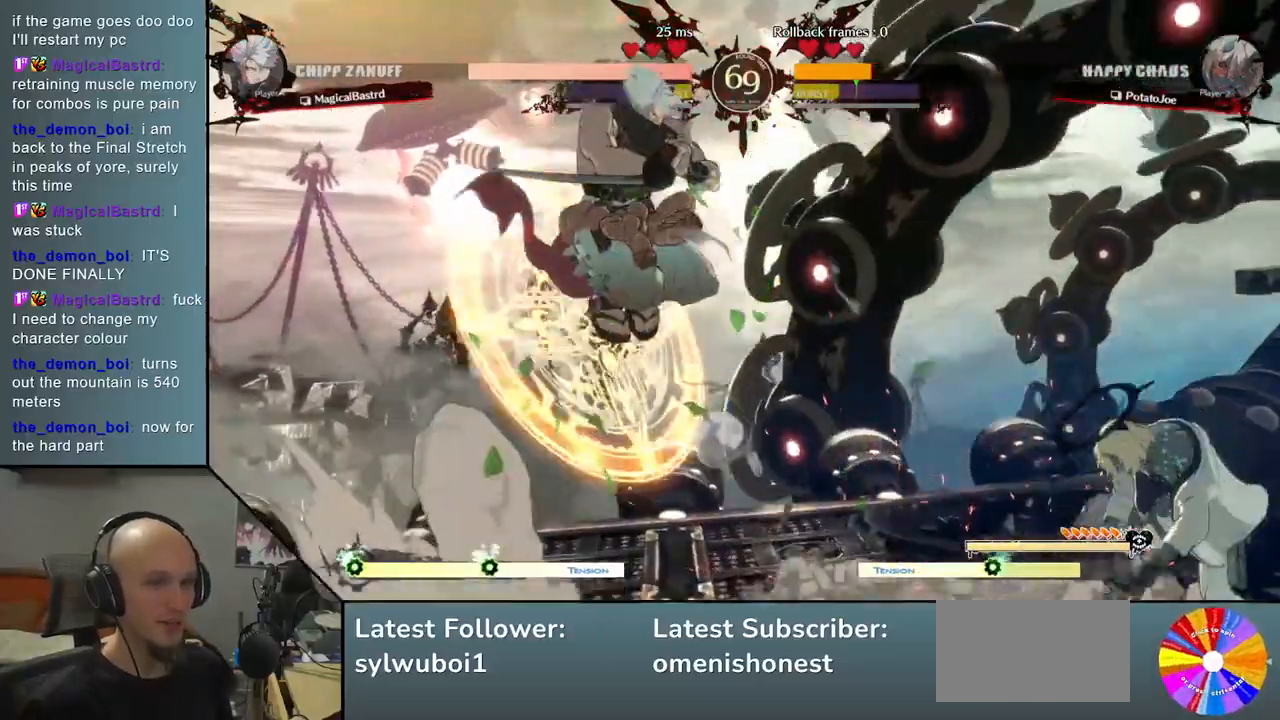
{"buttons": [], "left_stick": "right", "events": [[17, "left_stick", "right"], [33, "CIRCLE", "up"], [100, "CIRCLE", "down"], [167, "CIRCLE", "up"], [250, "CIRCLE", "down"], [300, "CIRCLE", "up"], [383, "CIRCLE", "down"], [450, "CIRCLE", "up"]]}
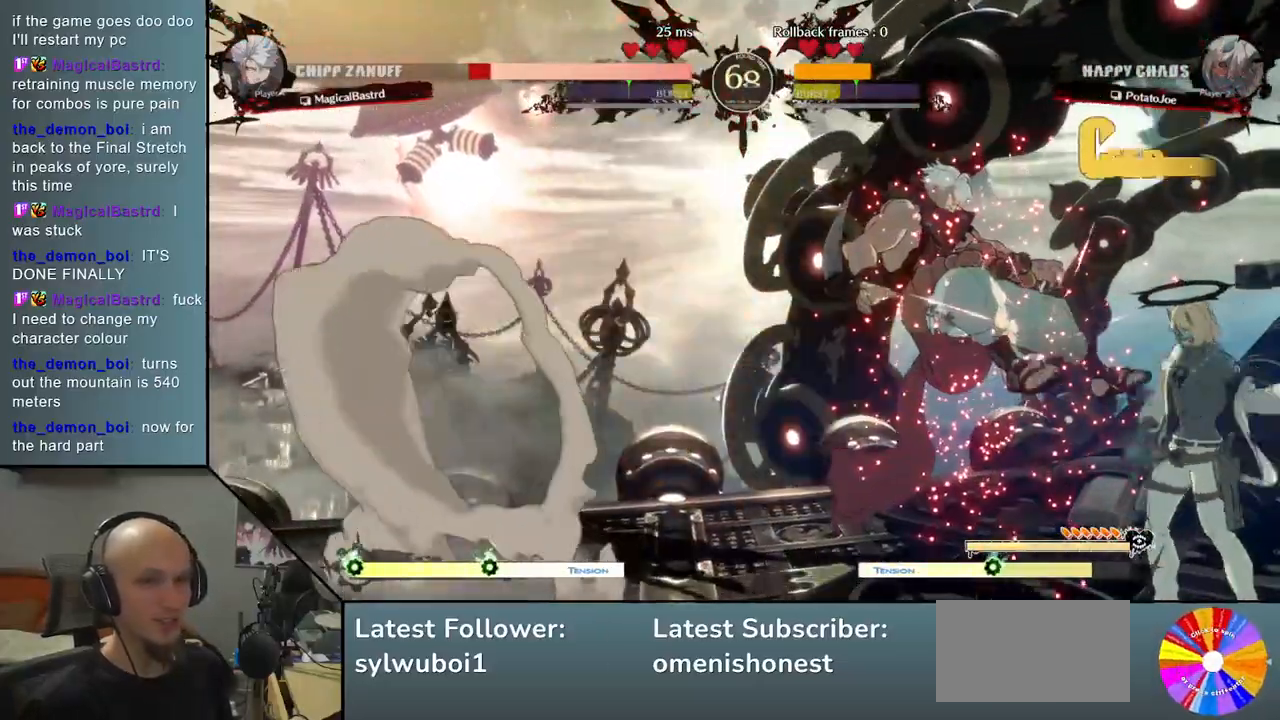
{"buttons": [], "left_stick": "left", "events": [[17, "CIRCLE", "down"], [83, "CIRCLE", "up"], [117, "left_stick", "center"], [183, "SQUARE", "down"], [200, "left_stick", "down"], [283, "SQUARE", "up"], [350, "left_stick", "left"], [400, "R2", "down"], [500, "R2", "up"]]}
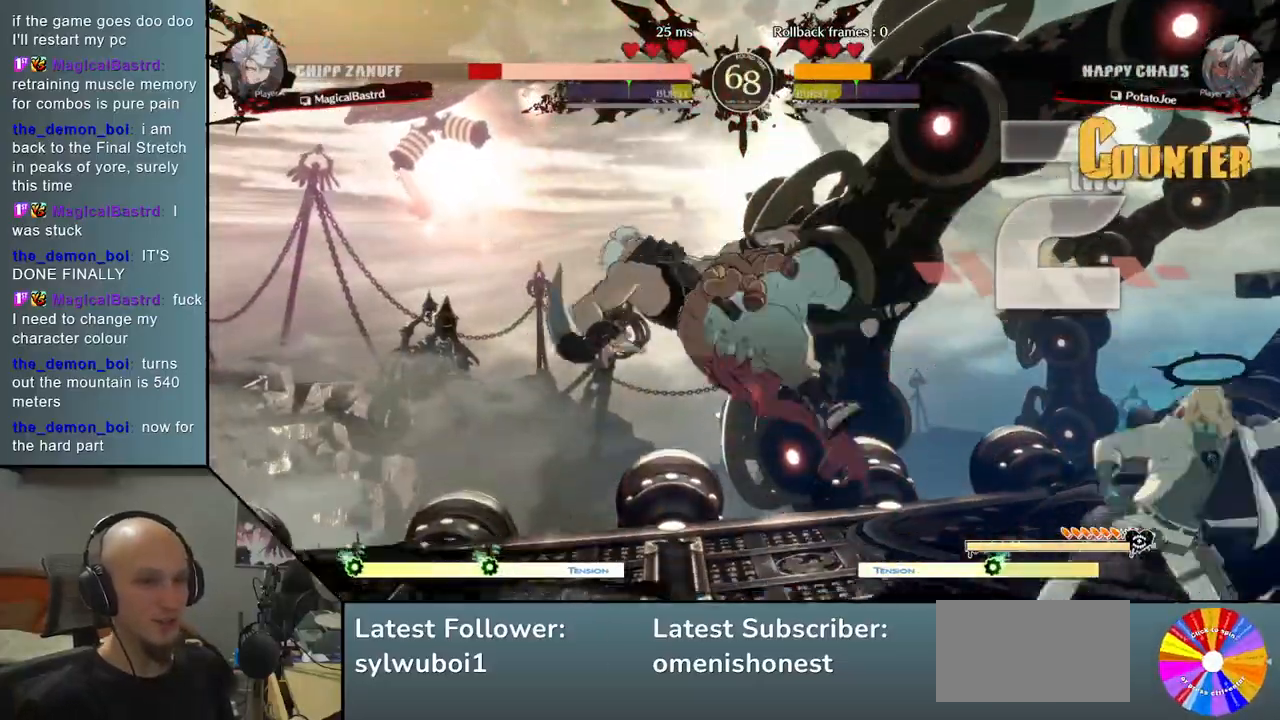
{"buttons": [], "left_stick": "center", "events": [[83, "R2", "down"], [200, "R2", "up"], [367, "left_stick", "center"]]}
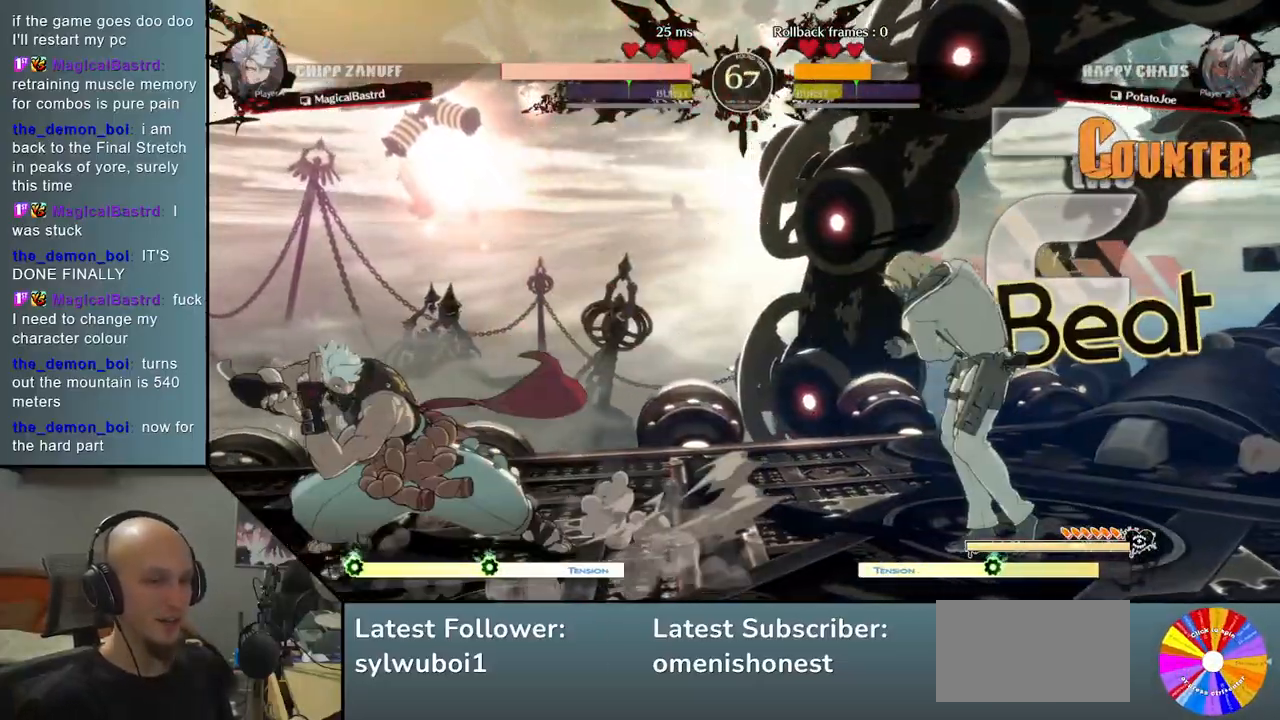
{"buttons": [], "left_stick": "center", "events": [[183, "left_stick", "down"], [317, "left_stick", "up"], [450, "left_stick", "center"]]}
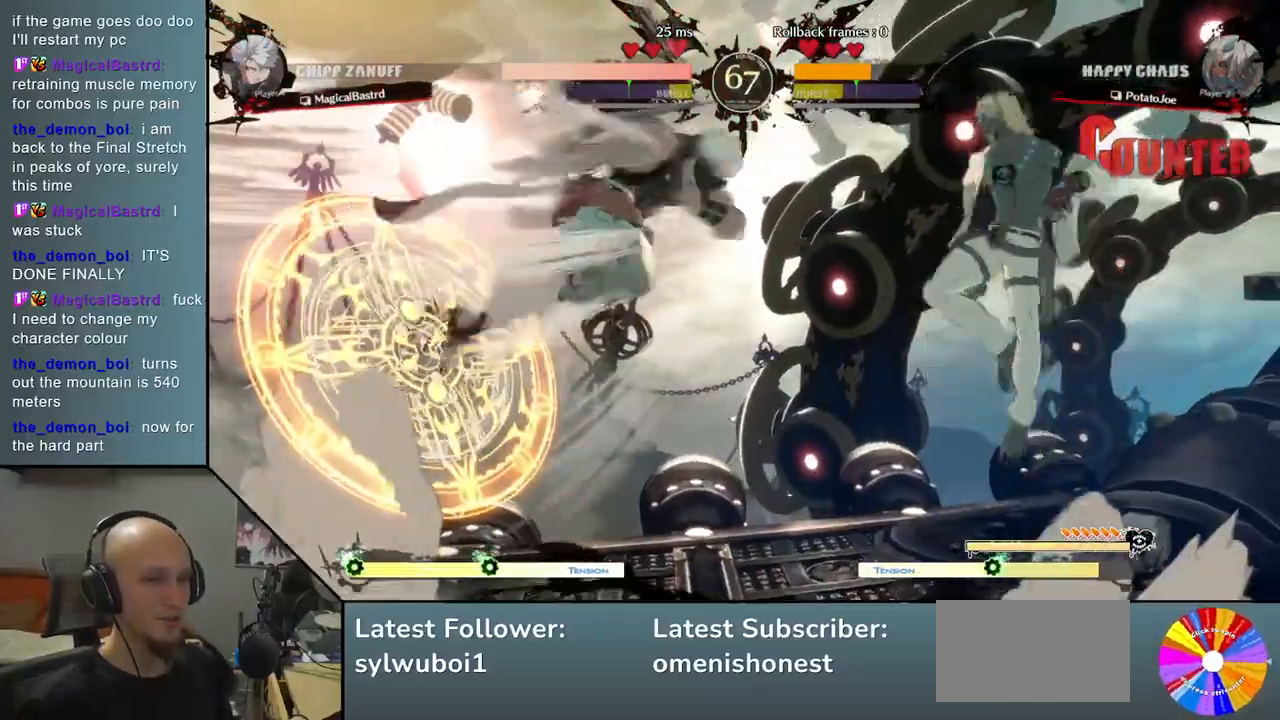
{"buttons": [], "left_stick": "down", "events": [[133, "left_stick", "down"], [183, "SQUARE", "down"], [283, "SQUARE", "up"], [317, "SQUARE", "down"], [433, "SQUARE", "up"]]}
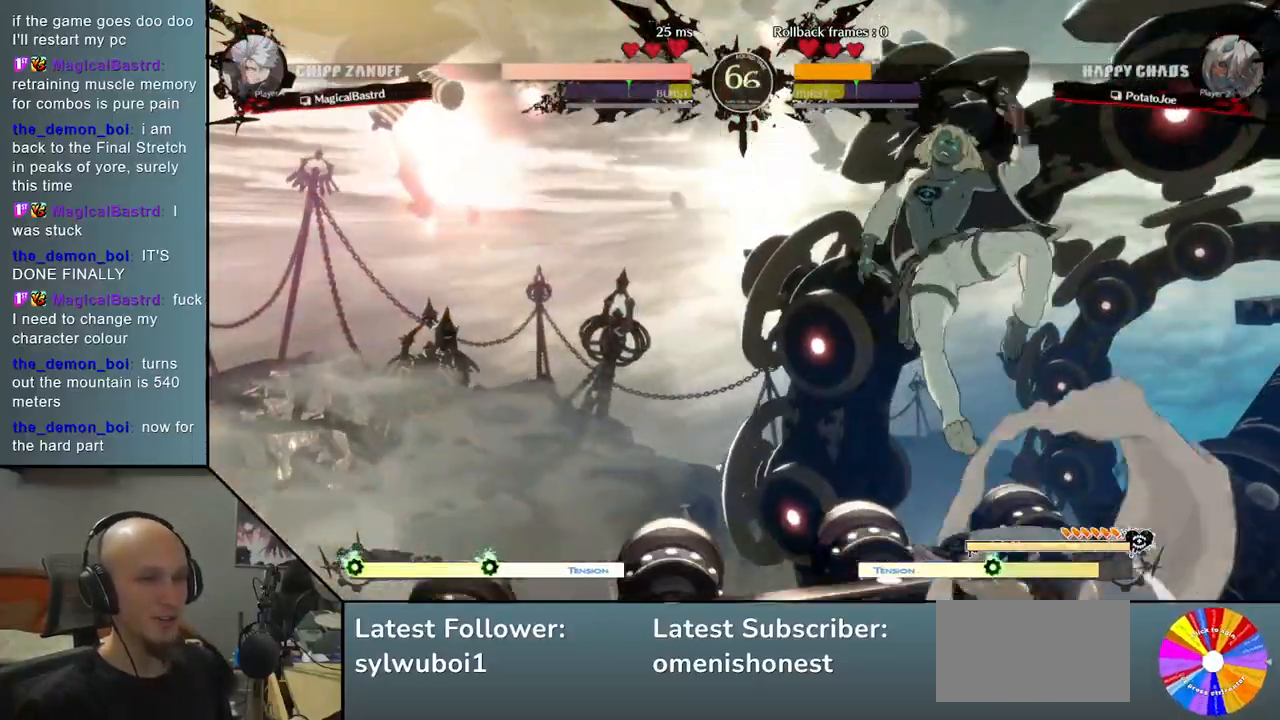
{"buttons": [], "left_stick": "down", "events": [[33, "SQUARE", "down"], [117, "SQUARE", "up"], [367, "CIRCLE", "down"], [383, "left_stick", "down-right"], [433, "CIRCLE", "up"], [483, "left_stick", "down"]]}
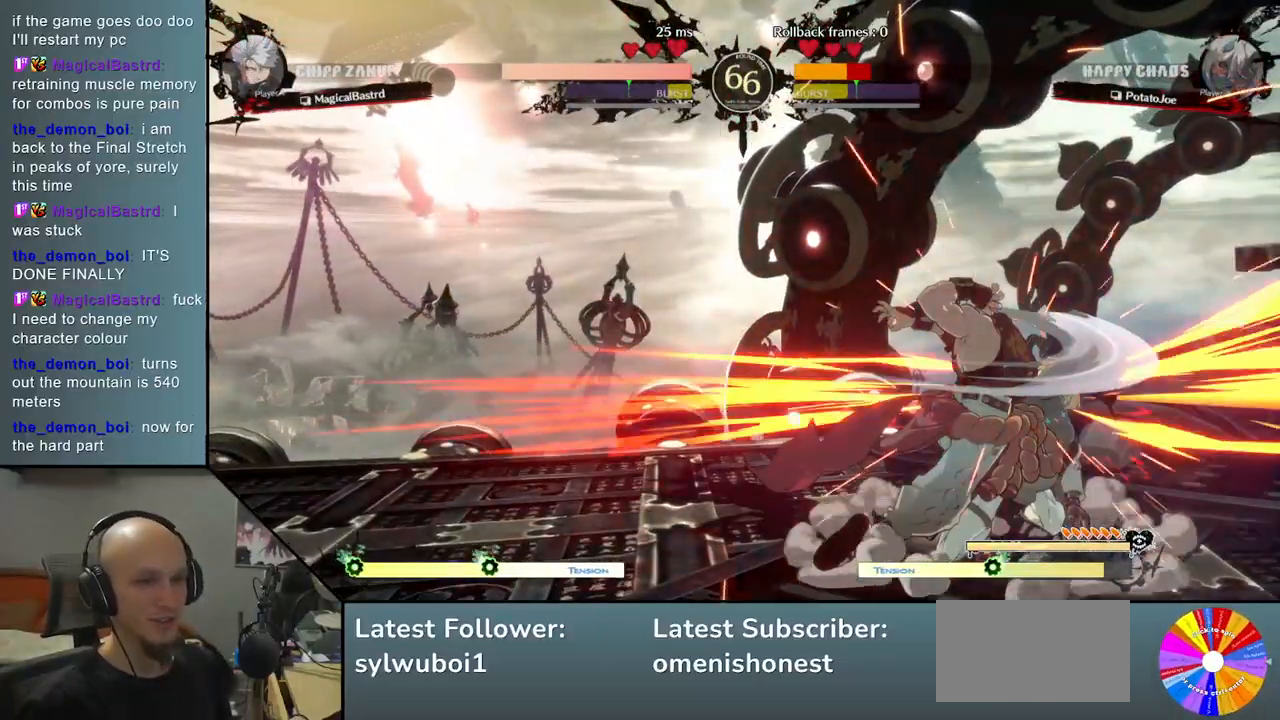
{"buttons": [], "left_stick": "left", "events": [[33, "CIRCLE", "down"], [133, "CIRCLE", "up"], [133, "left_stick", "left"]]}
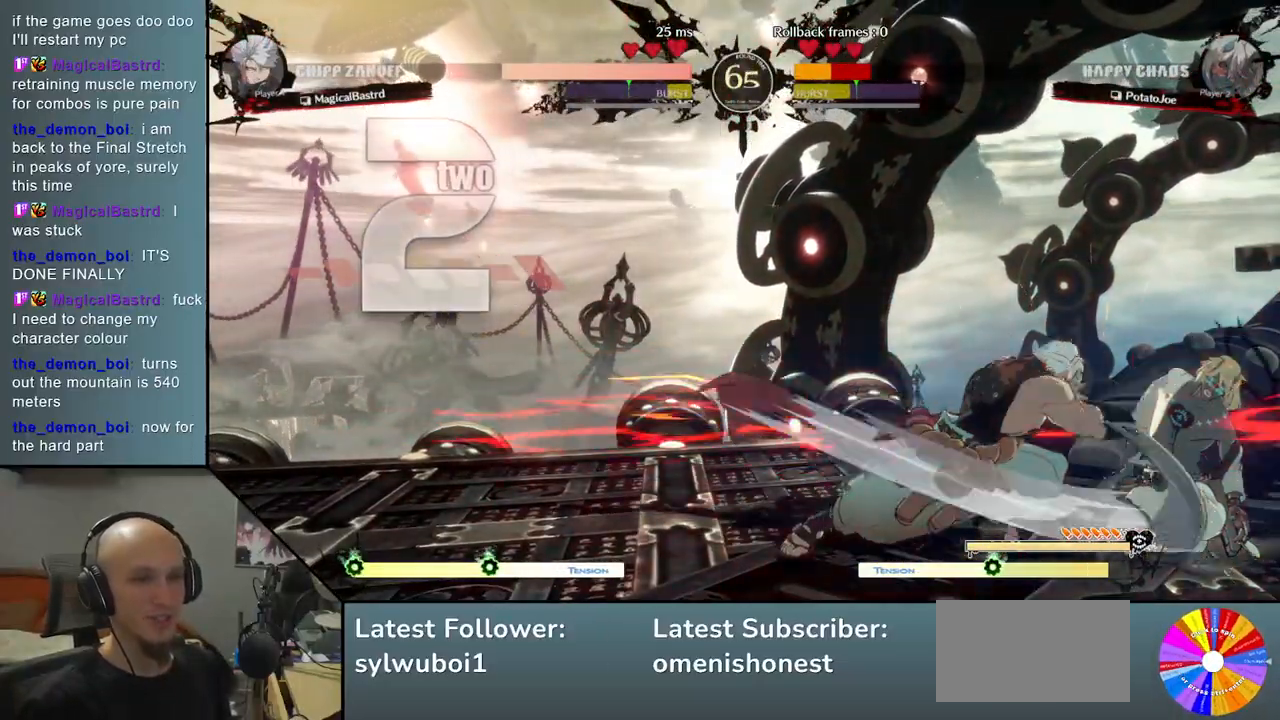
{"buttons": [], "left_stick": "right", "events": [[50, "left_stick", "right"]]}
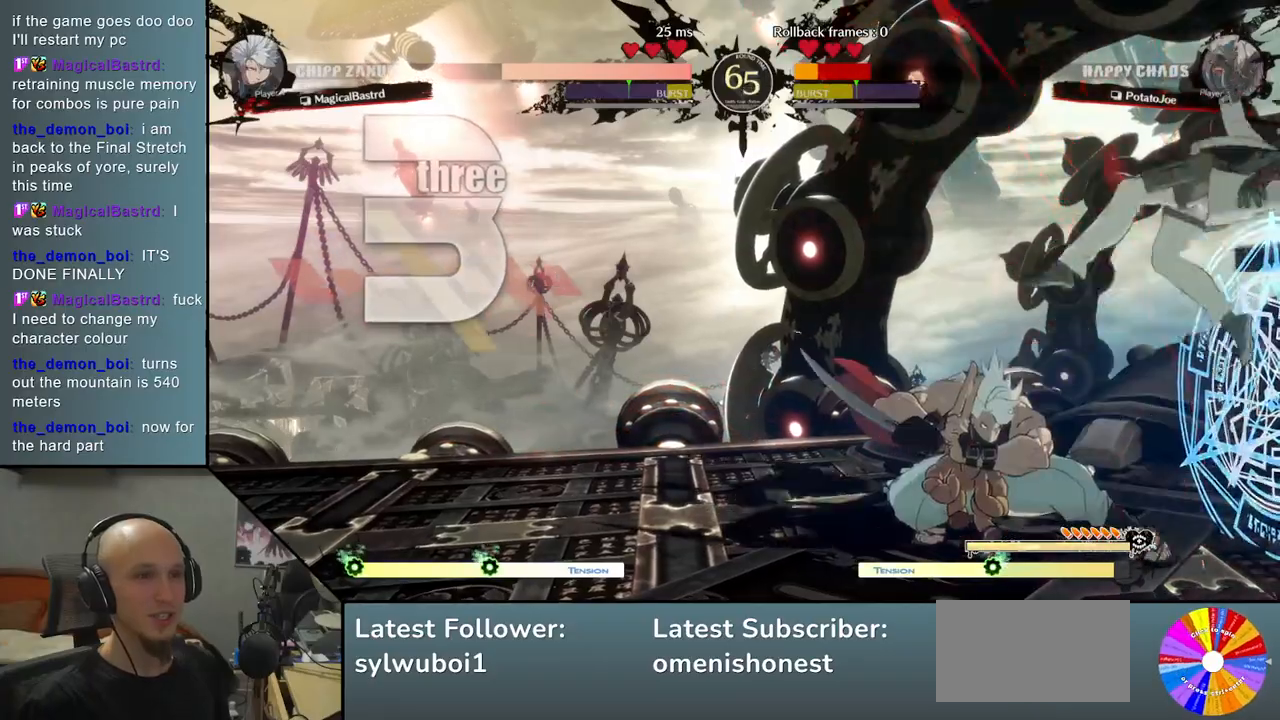
{"buttons": [], "left_stick": "right", "events": []}
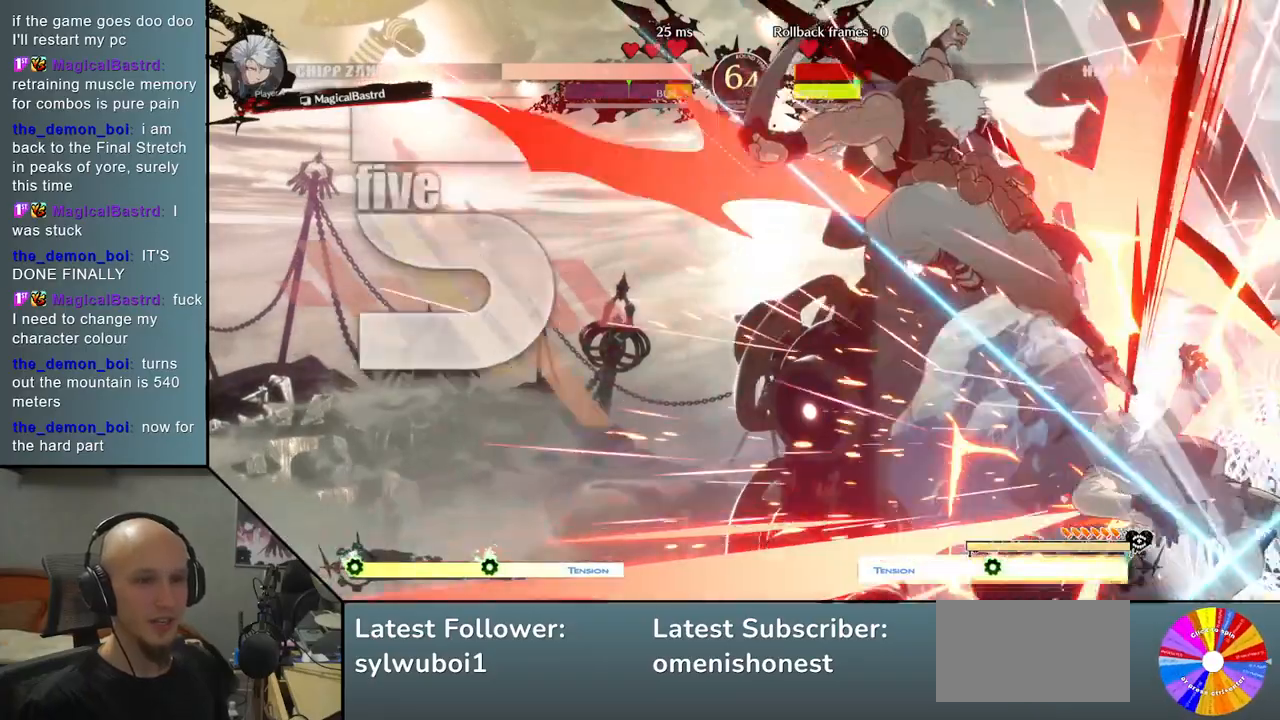
{"buttons": [], "left_stick": "right", "events": []}
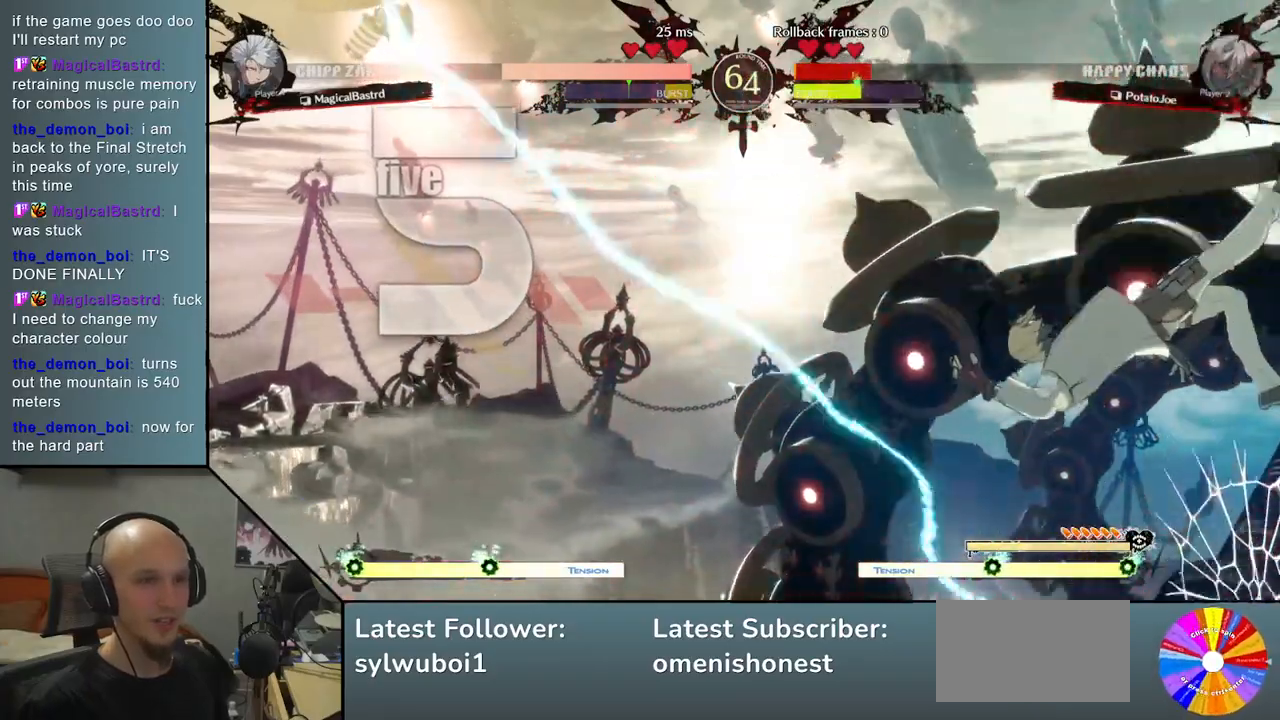
{"buttons": [], "left_stick": "right", "events": []}
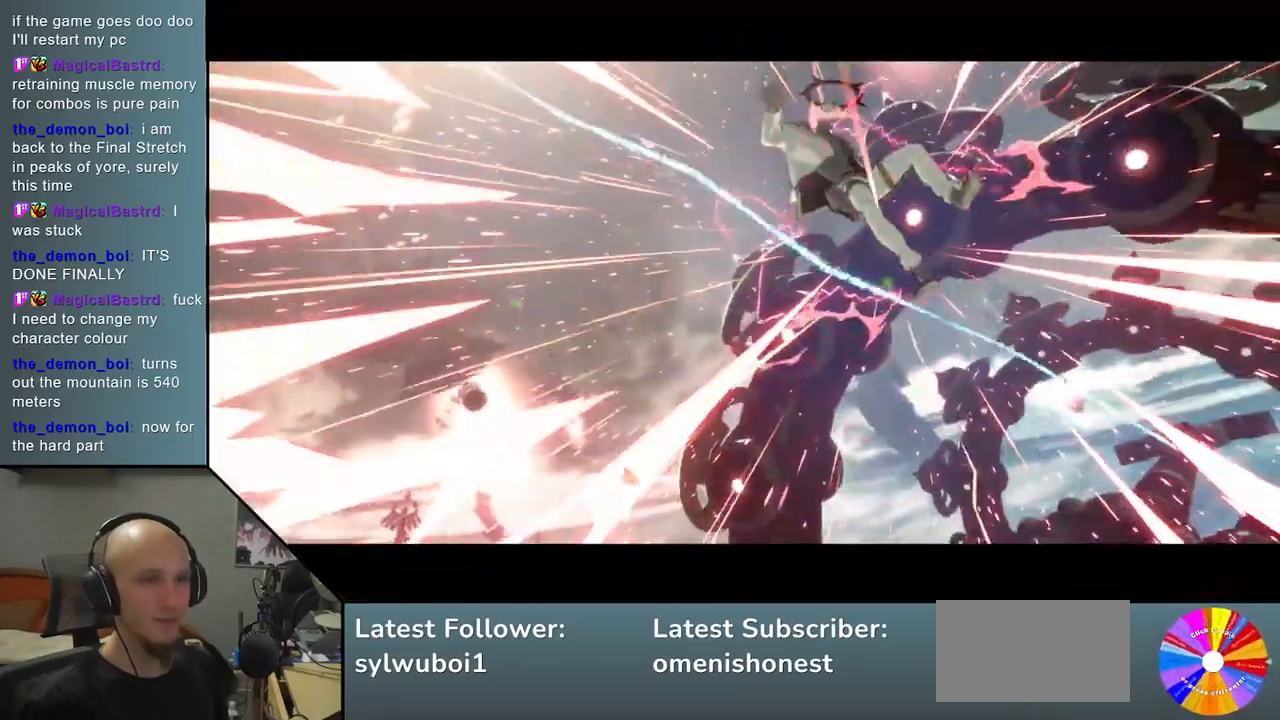
{"buttons": [], "left_stick": "right", "events": []}
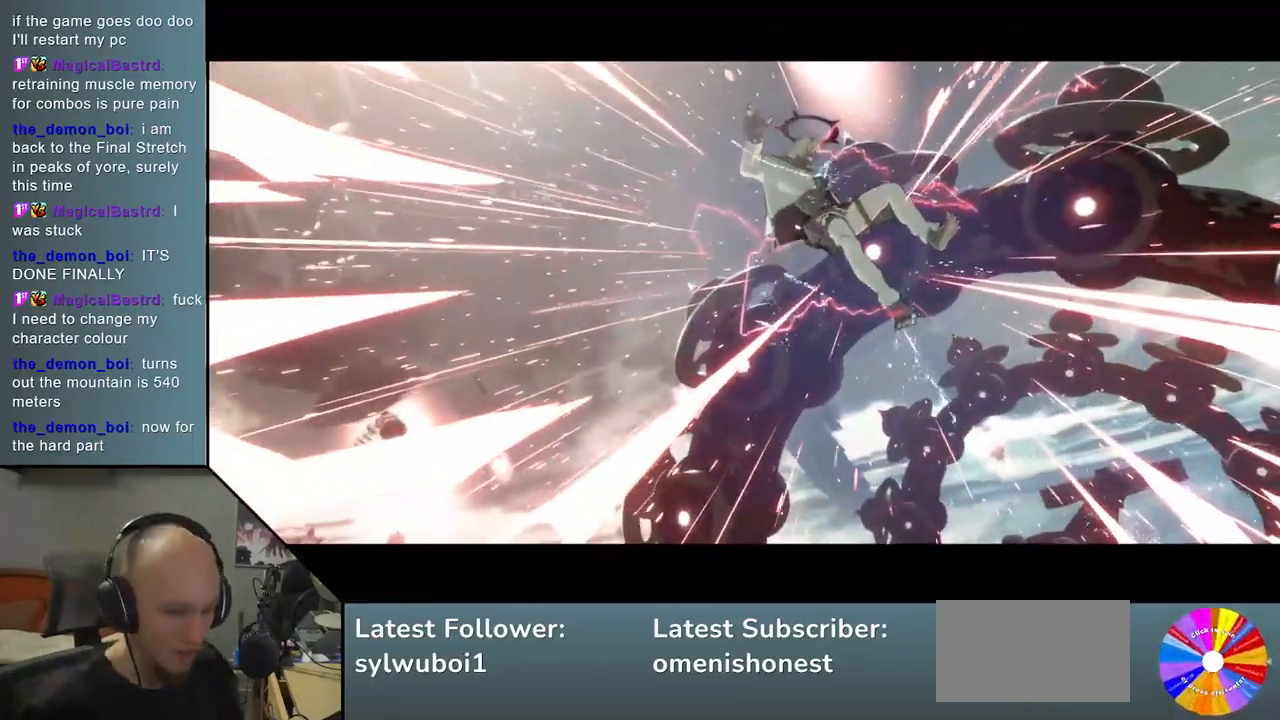
{"buttons": [], "left_stick": "center", "events": [[300, "left_stick", "center"]]}